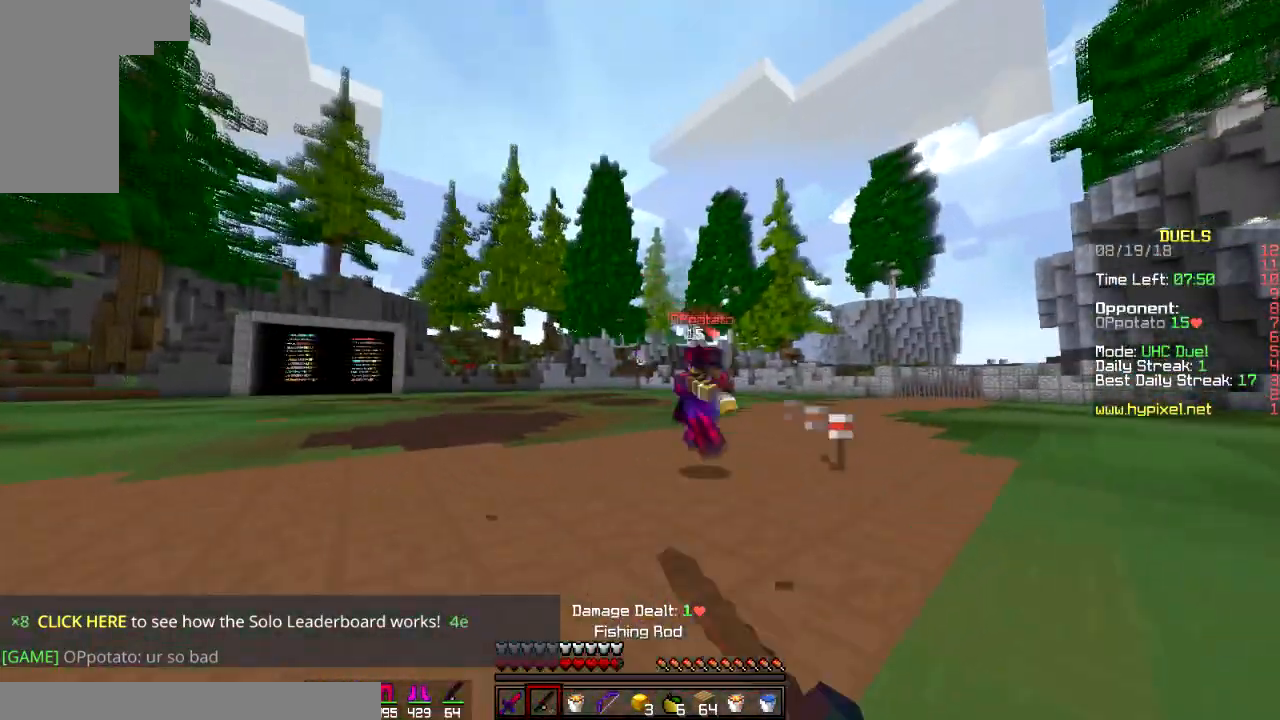
Gameplay with keyboard and mouse; each line is a JSON object with the keys and mouse buttons held at the frame after it. "events" lists presses ("down") and releases ("up") of "a", "d", "s", "space", "w", "mouse_left" and "mouse_right" between this image and that frame as [ms after this image, input, new state], when the widget could be followed in between. "mouse_left", "mouse_right" = the "left", "right" buttons of the "mouse" list. No other keys are recorded. Fast repeated clicks can show as one long hold. Mouse movement is not recorded.
{"keys": ["d", "w"], "mouse": [], "events": [[66, "mouse_right", "up"], [200, "d", "down"], [200, "w", "down"], [233, "a", "up"], [300, "mouse_right", "down"], [450, "mouse_right", "up"]]}
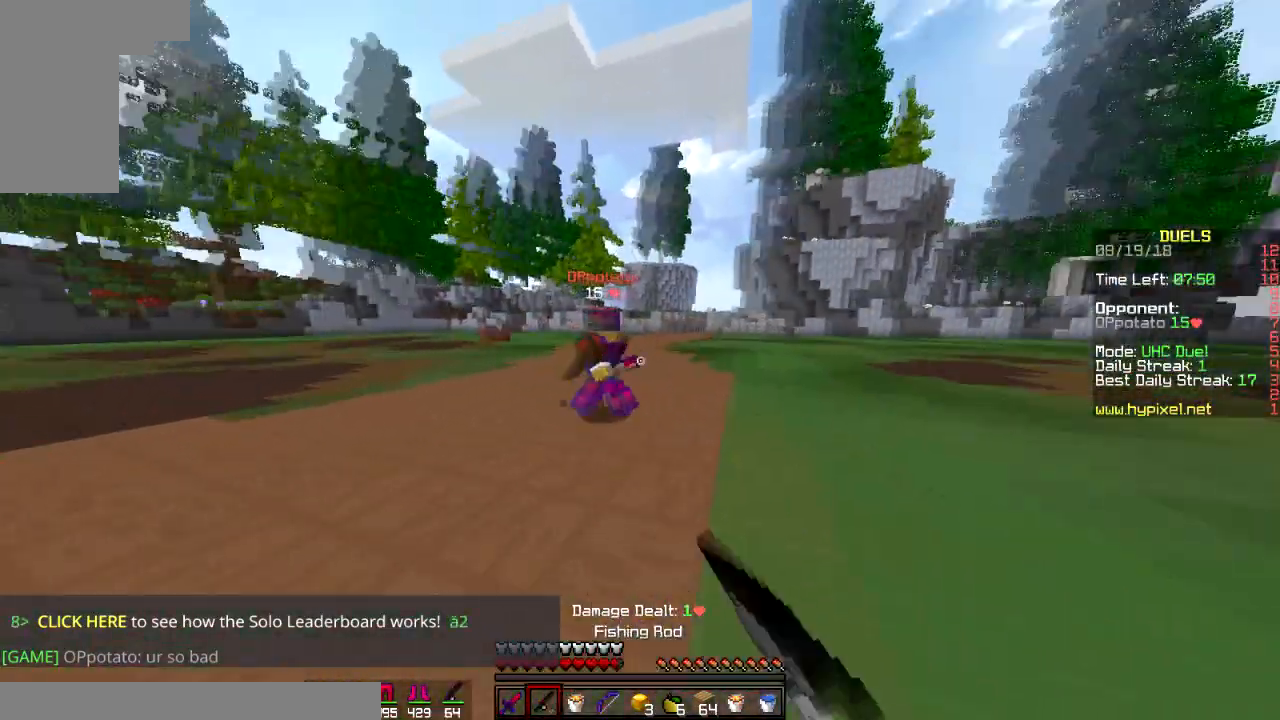
{"keys": ["a"], "mouse": ["left"], "events": [[17, "mouse_right", "down"], [84, "mouse_right", "up"], [134, "mouse_left", "down"], [184, "mouse_left", "up"], [250, "mouse_left", "down"], [267, "mouse_left", "up"], [284, "mouse_left", "down"], [401, "a", "down"], [417, "d", "up"], [417, "mouse_left", "up"], [417, "w", "up"], [467, "mouse_left", "down"]]}
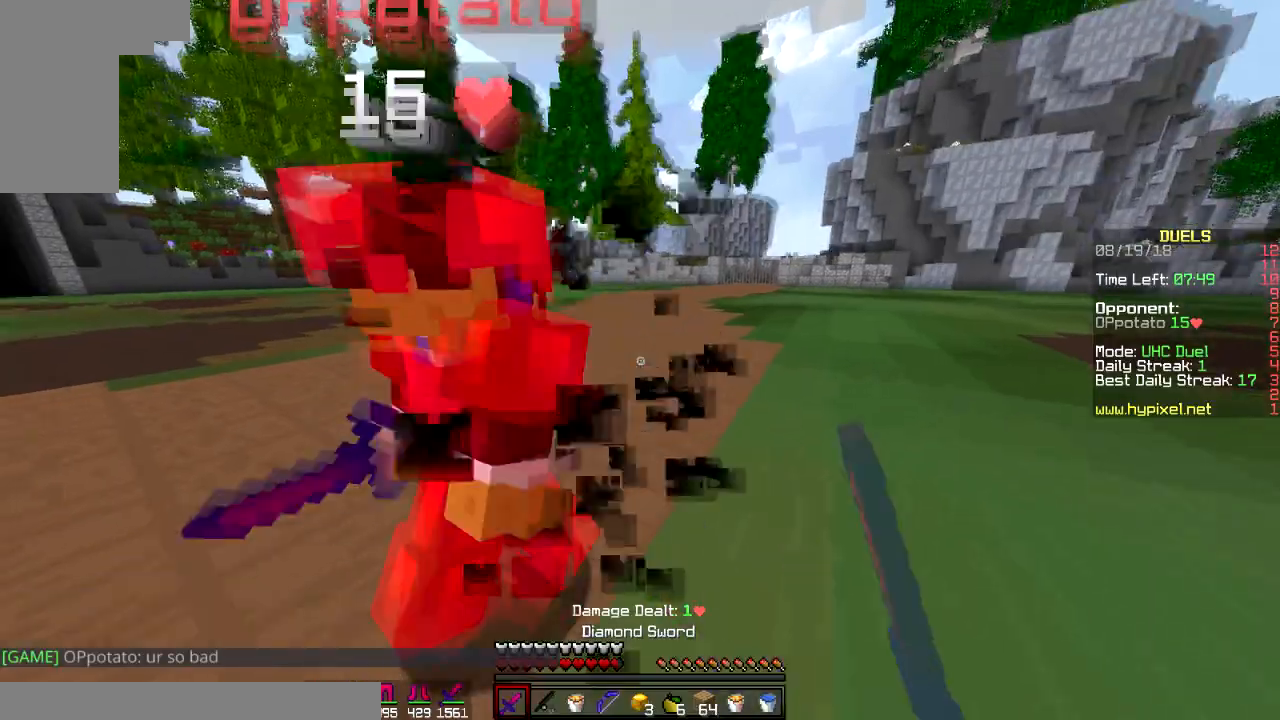
{"keys": ["a"], "mouse": ["left"], "events": [[33, "mouse_left", "up"], [133, "mouse_left", "down"], [233, "mouse_left", "up"], [267, "w", "down"], [317, "mouse_left", "down"], [417, "mouse_left", "up"], [417, "w", "up"], [483, "mouse_left", "down"]]}
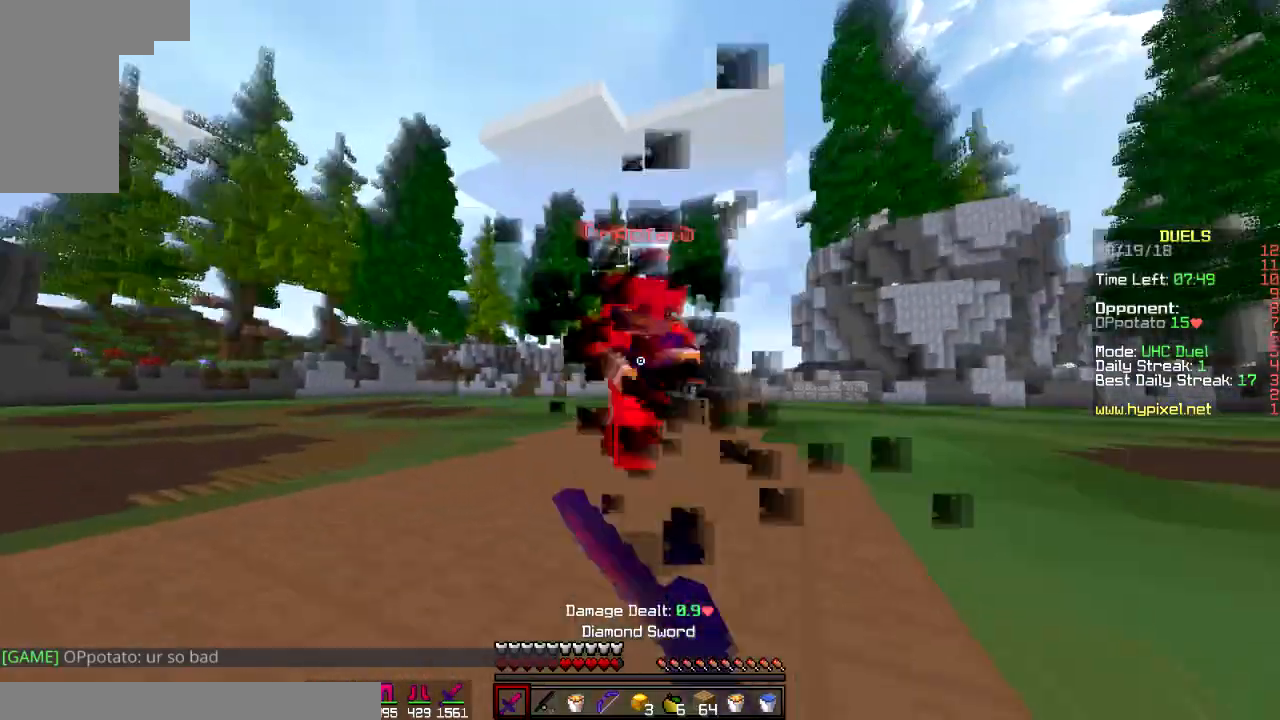
{"keys": ["d", "w"], "mouse": [], "events": [[84, "w", "down"], [101, "a", "up"], [101, "d", "down"], [101, "mouse_left", "up"], [134, "w", "up"], [251, "mouse_right", "down"], [367, "mouse_right", "up"], [401, "w", "down"]]}
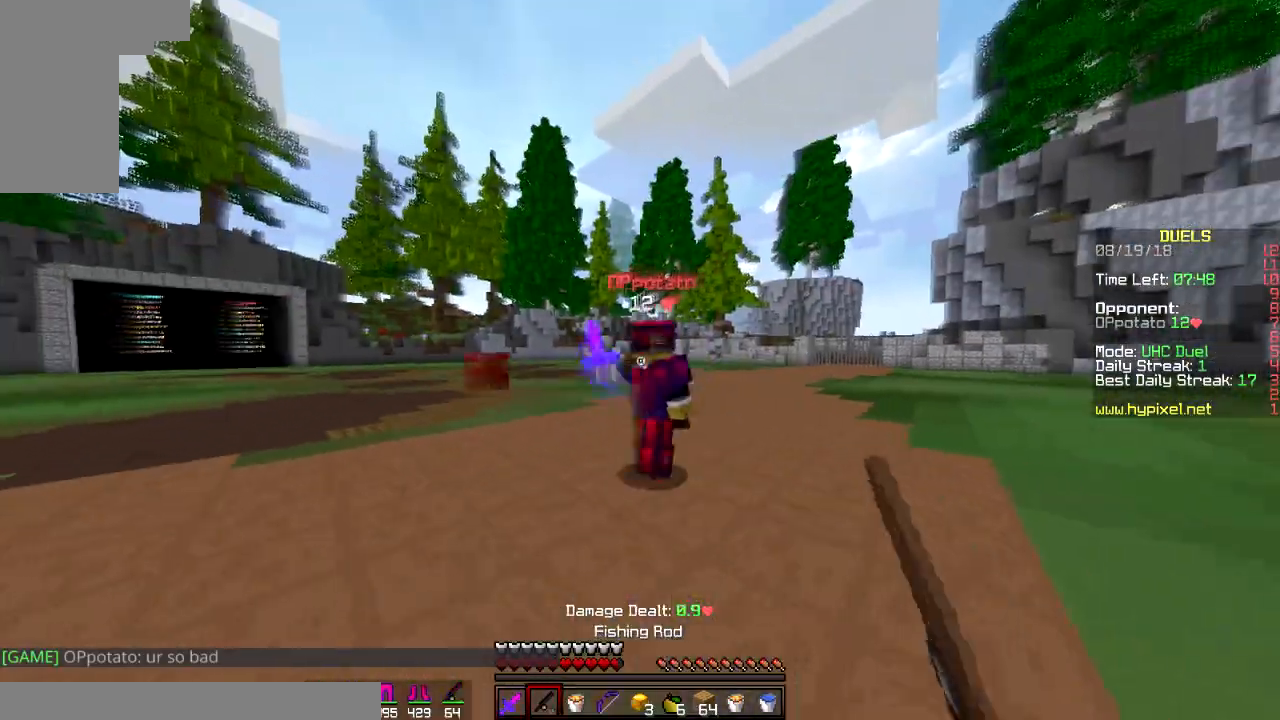
{"keys": ["a"], "mouse": [], "events": [[183, "mouse_left", "down"], [267, "mouse_left", "up"], [317, "mouse_left", "down"], [334, "mouse_left", "up"], [400, "w", "up"], [434, "a", "down"], [434, "d", "up"], [434, "mouse_left", "down"], [500, "mouse_left", "up"]]}
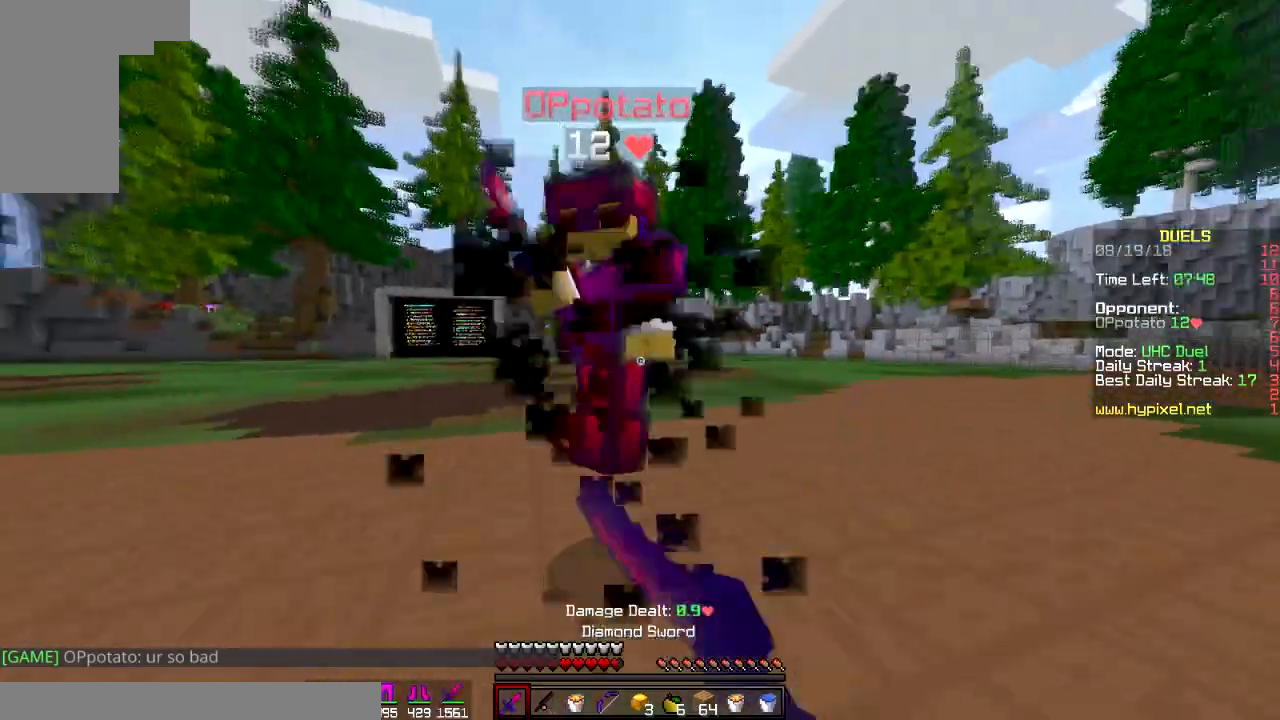
{"keys": ["a", "w"], "mouse": ["left"], "events": [[101, "mouse_left", "down"], [201, "mouse_left", "up"], [201, "w", "down"], [251, "mouse_left", "down"], [334, "mouse_left", "up"], [401, "mouse_left", "down"]]}
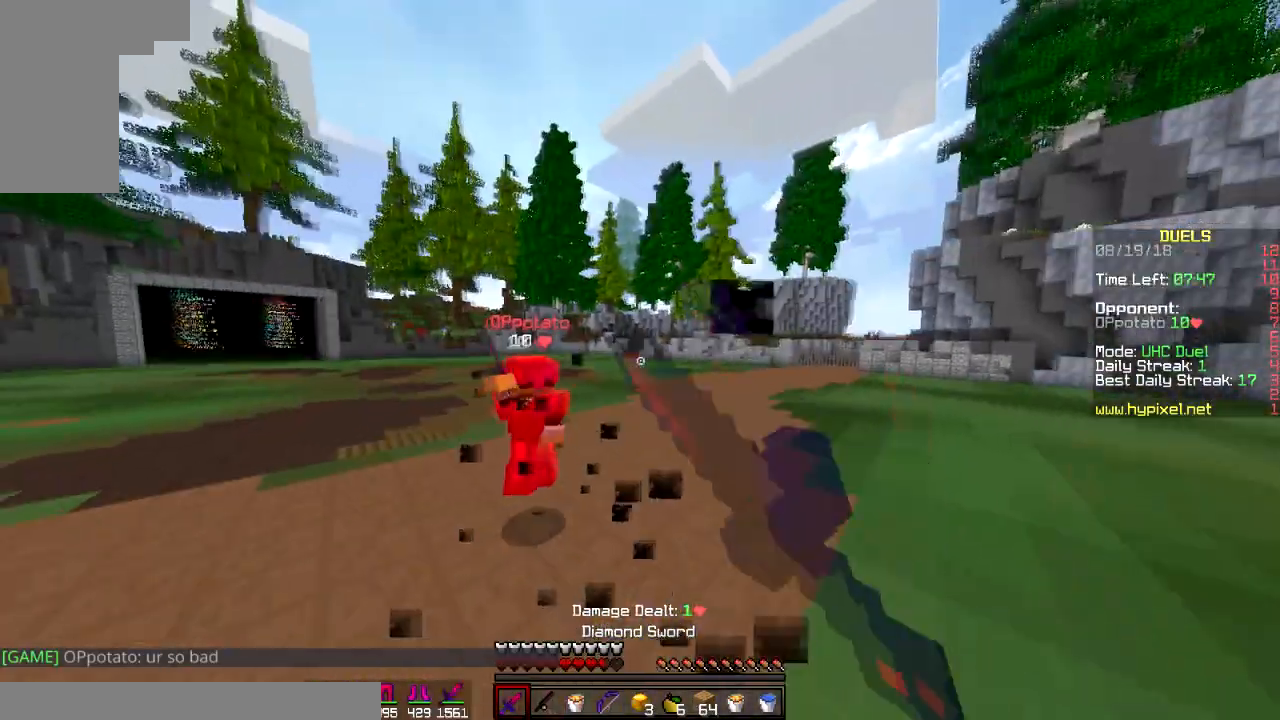
{"keys": ["d", "w"], "mouse": ["left"], "events": [[33, "mouse_left", "up"], [100, "w", "up"], [150, "mouse_right", "down"], [234, "mouse_right", "up"], [284, "w", "down"], [400, "a", "up"], [400, "d", "down"], [467, "mouse_left", "down"]]}
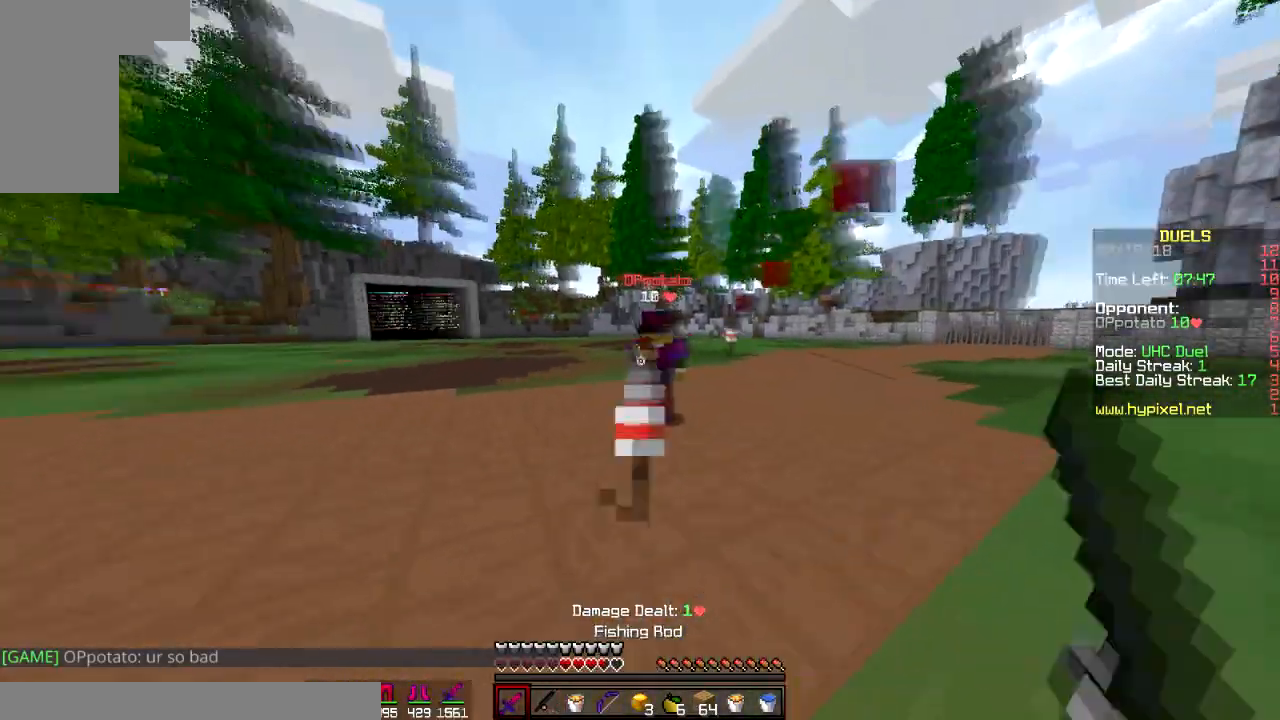
{"keys": ["a", "w"], "mouse": [], "events": [[34, "mouse_left", "up"], [101, "mouse_left", "down"], [151, "mouse_left", "up"], [251, "mouse_left", "down"], [301, "a", "down"], [301, "d", "up"], [301, "mouse_left", "up"]]}
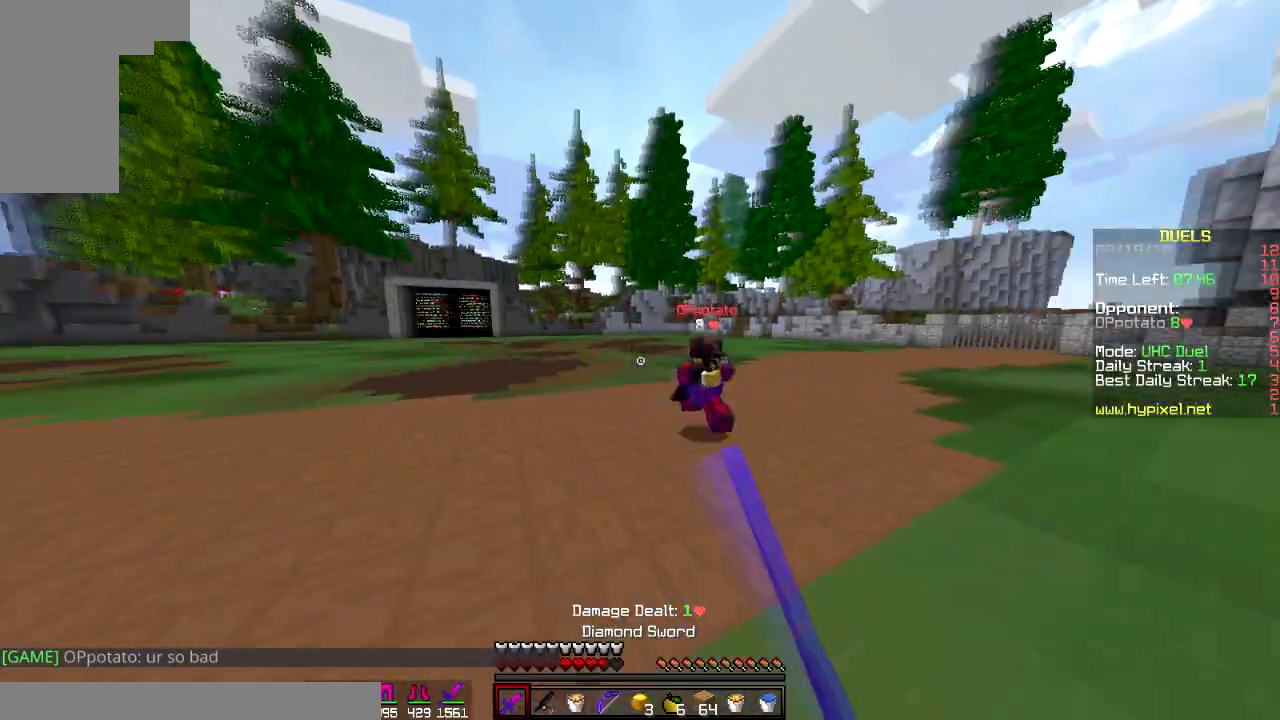
{"keys": ["d", "s"], "mouse": ["right"], "events": [[100, "mouse_right", "down"], [100, "w", "up"], [167, "mouse_right", "up"], [233, "s", "down"], [334, "a", "up"], [500, "d", "down"], [500, "mouse_right", "down"]]}
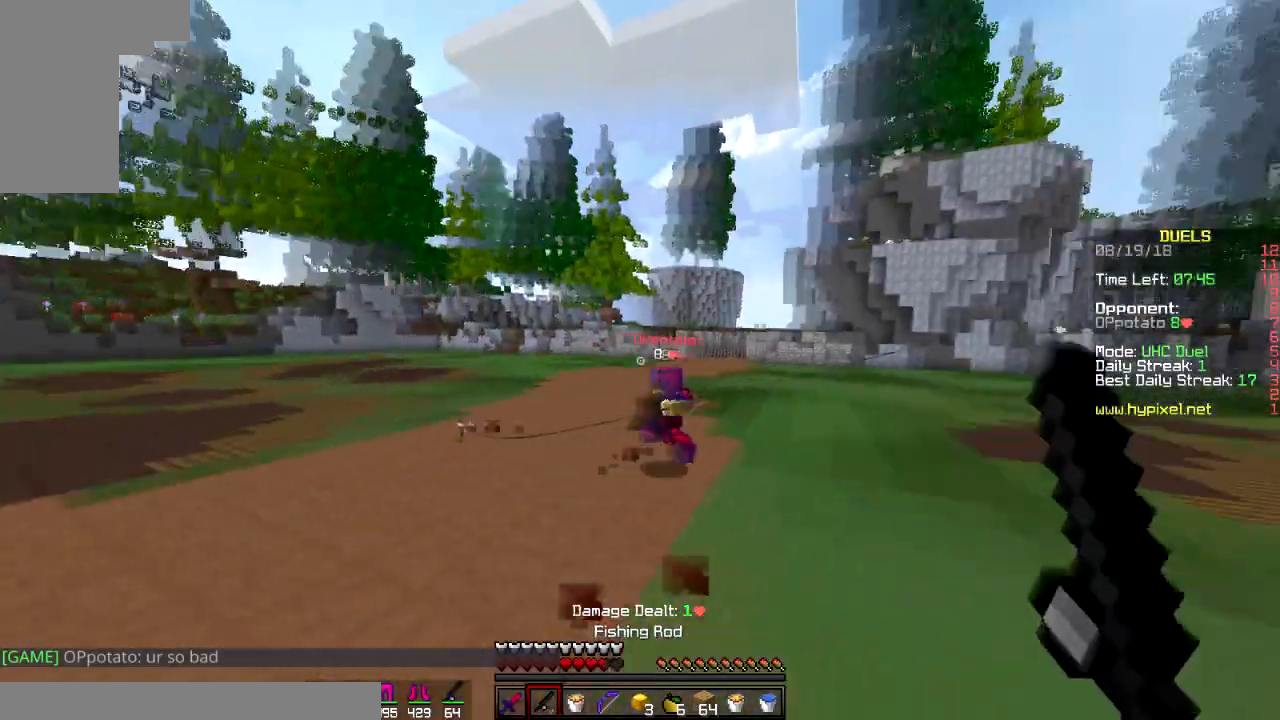
{"keys": ["s"], "mouse": [], "events": [[50, "mouse_right", "up"], [184, "mouse_right", "down"], [251, "mouse_right", "up"], [384, "d", "up"]]}
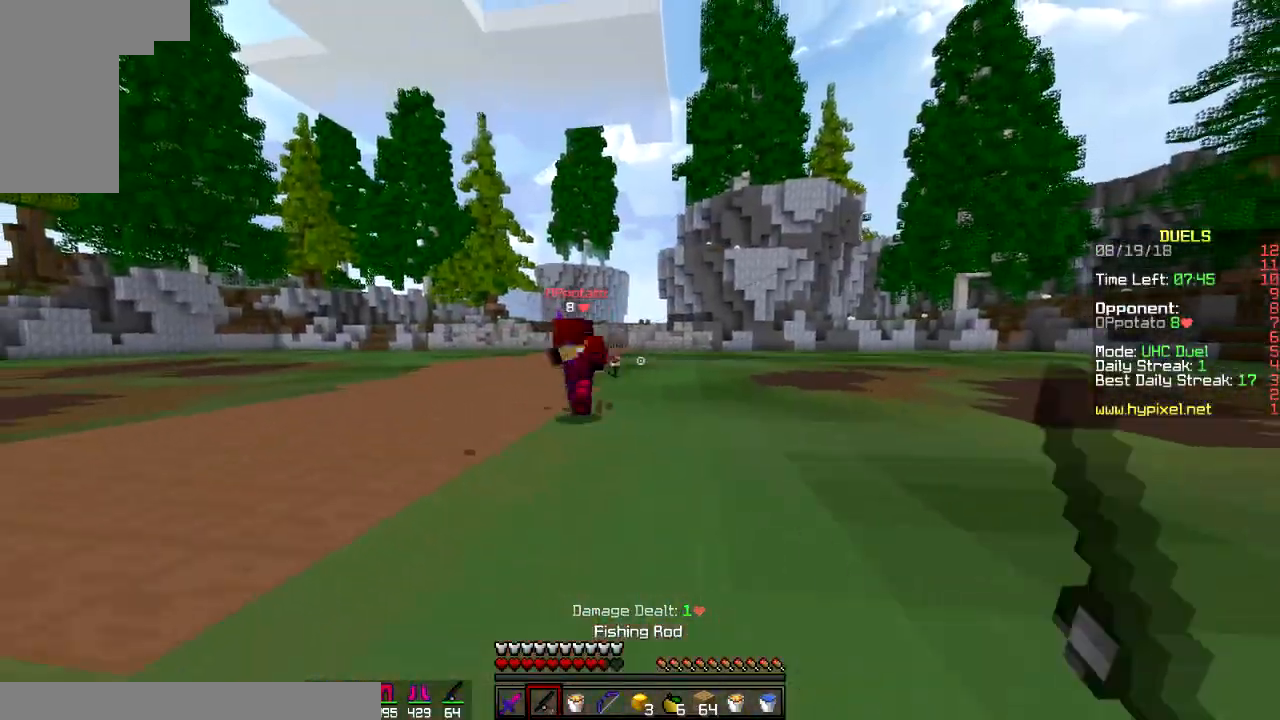
{"keys": ["a"], "mouse": [], "events": [[167, "mouse_right", "down"], [183, "a", "down"], [183, "mouse_right", "up"], [217, "s", "up"], [384, "mouse_right", "down"], [484, "mouse_right", "up"]]}
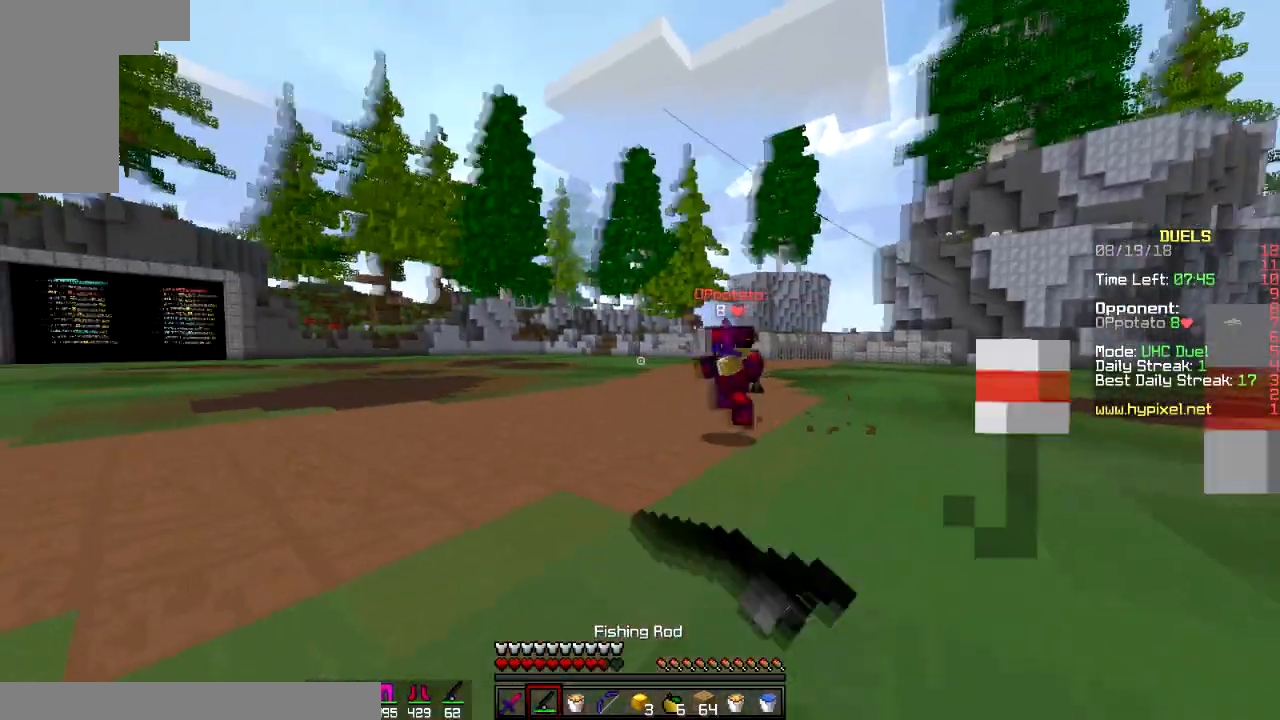
{"keys": ["d", "w"], "mouse": ["left"], "events": [[50, "w", "down"], [167, "a", "up"], [167, "d", "down"], [167, "mouse_left", "down"], [234, "mouse_left", "up"], [267, "mouse_left", "down"], [384, "mouse_left", "up"], [451, "mouse_left", "down"]]}
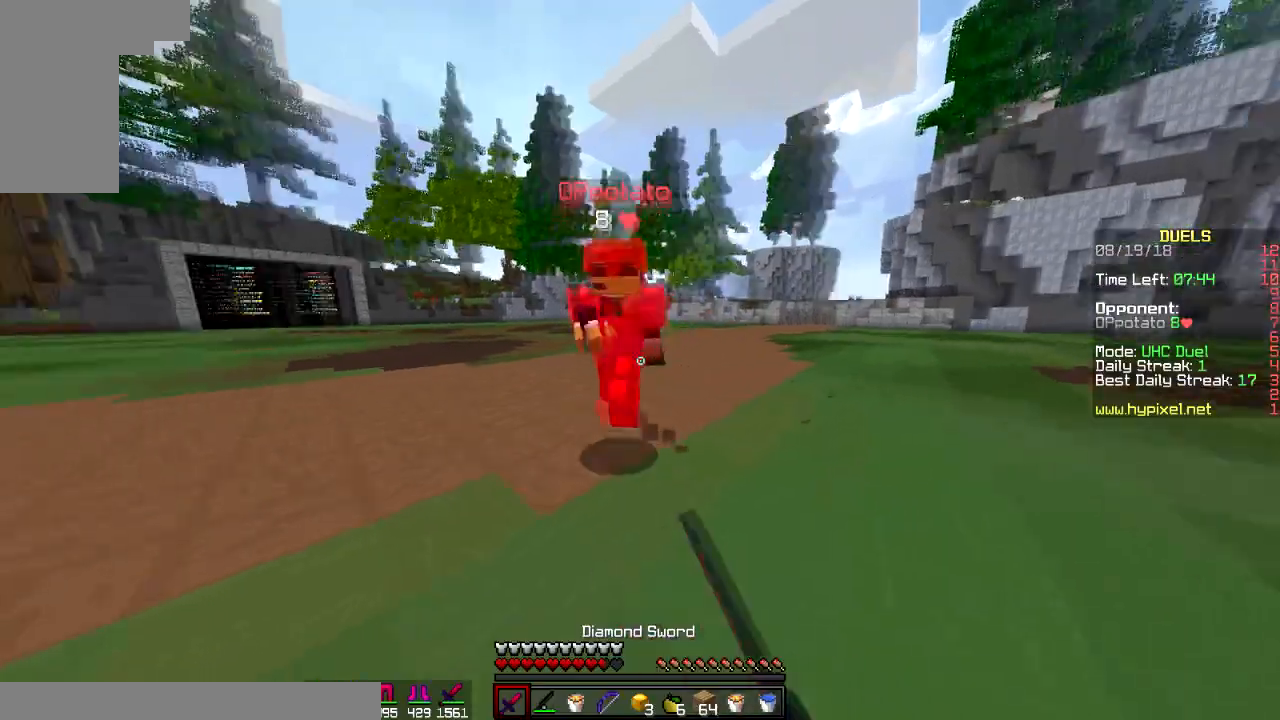
{"keys": ["a"], "mouse": [], "events": [[67, "a", "down"], [67, "d", "up"], [117, "mouse_left", "up"], [117, "w", "up"], [234, "mouse_left", "down"], [334, "mouse_left", "up"], [400, "mouse_left", "down"], [450, "mouse_left", "up"]]}
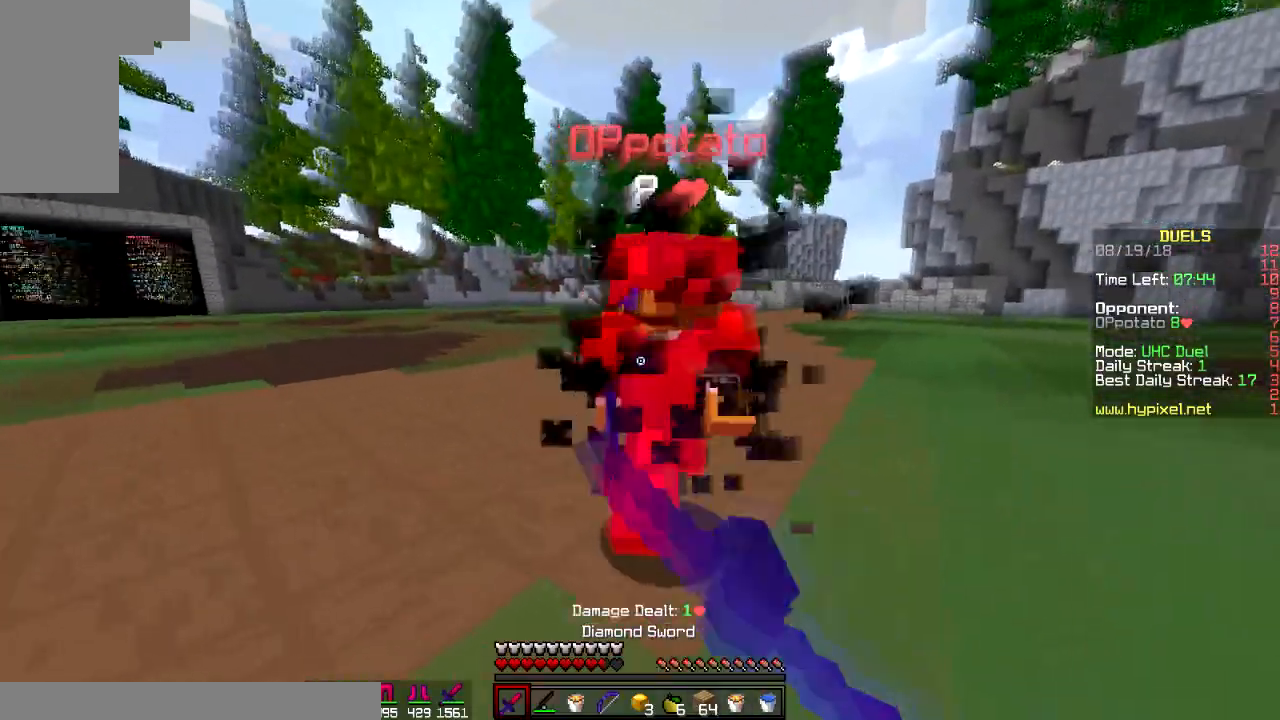
{"keys": ["a", "w"], "mouse": [], "events": [[17, "mouse_left", "down"], [34, "w", "down"], [84, "mouse_left", "up"], [151, "mouse_left", "down"], [184, "mouse_left", "up"], [217, "mouse_left", "down"], [301, "mouse_left", "up"], [317, "mouse_left", "down"], [451, "mouse_left", "up"]]}
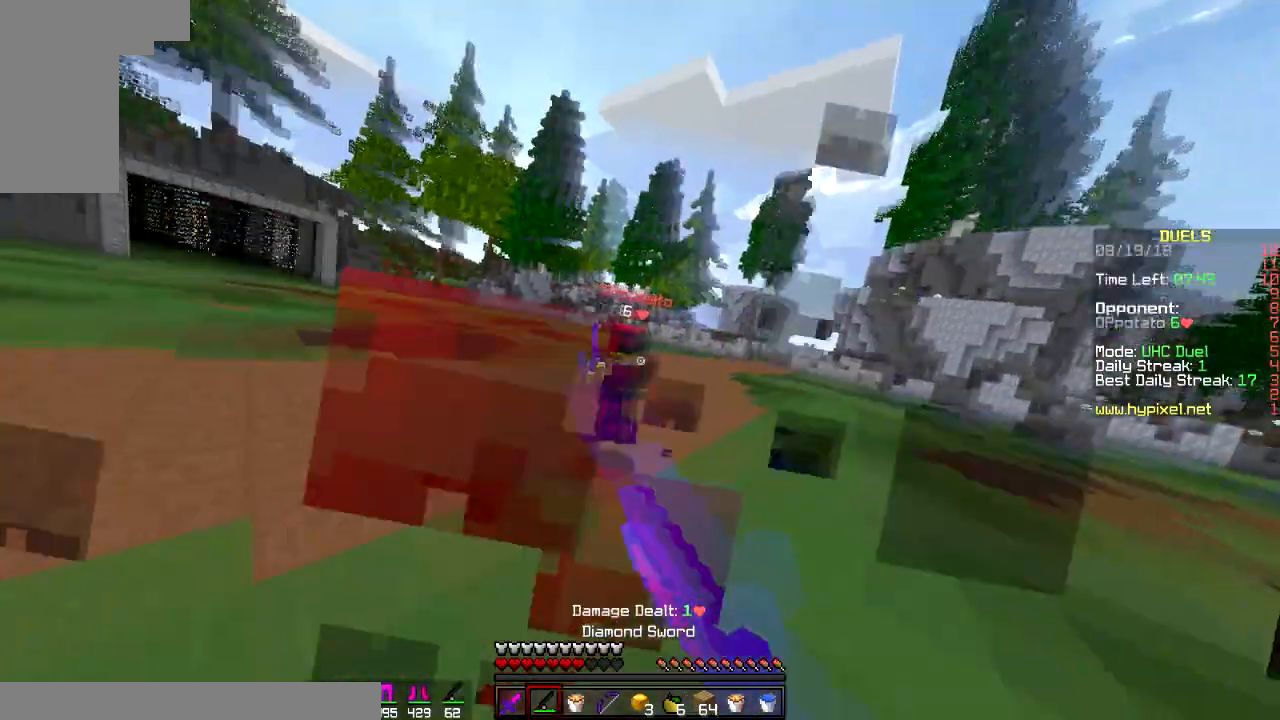
{"keys": ["d", "w"], "mouse": [], "events": [[33, "w", "up"], [100, "mouse_right", "down"], [150, "mouse_right", "up"], [150, "w", "down"], [167, "d", "down"], [183, "a", "up"], [417, "mouse_left", "down"], [500, "mouse_left", "up"]]}
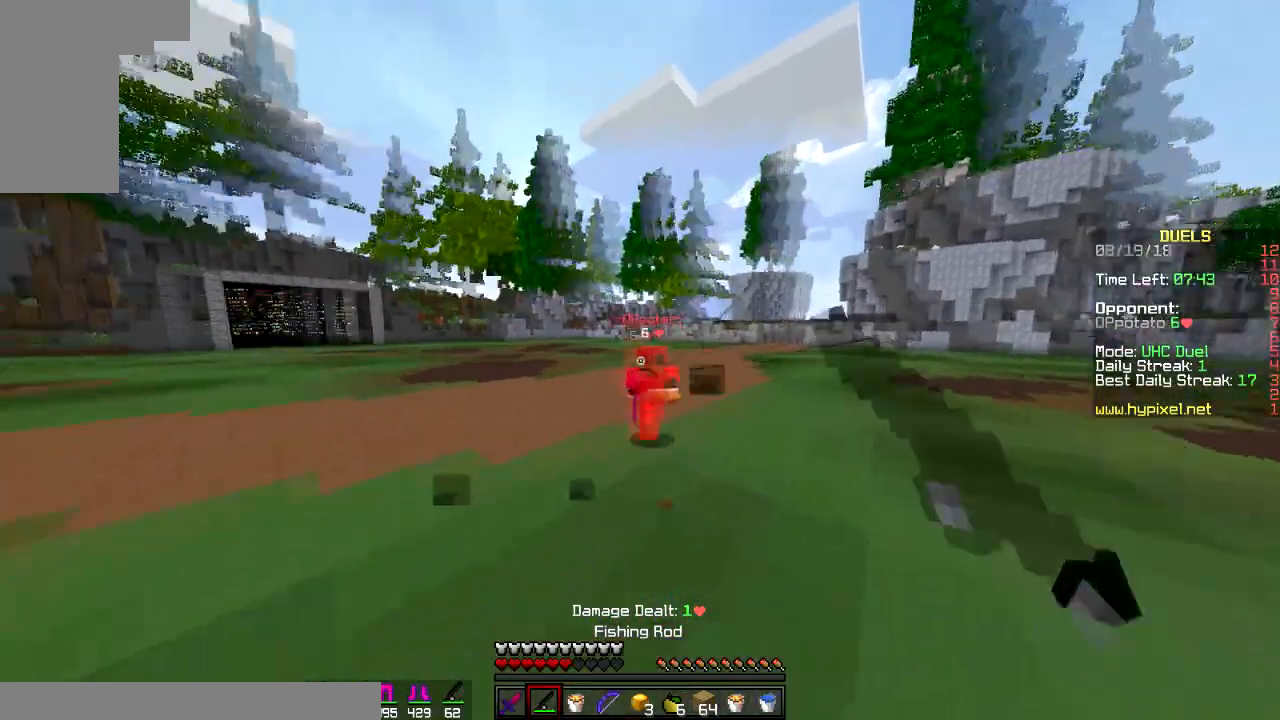
{"keys": ["d", "w"], "mouse": [], "events": [[151, "w", "up"], [384, "mouse_right", "down"], [384, "w", "down"], [468, "mouse_right", "up"]]}
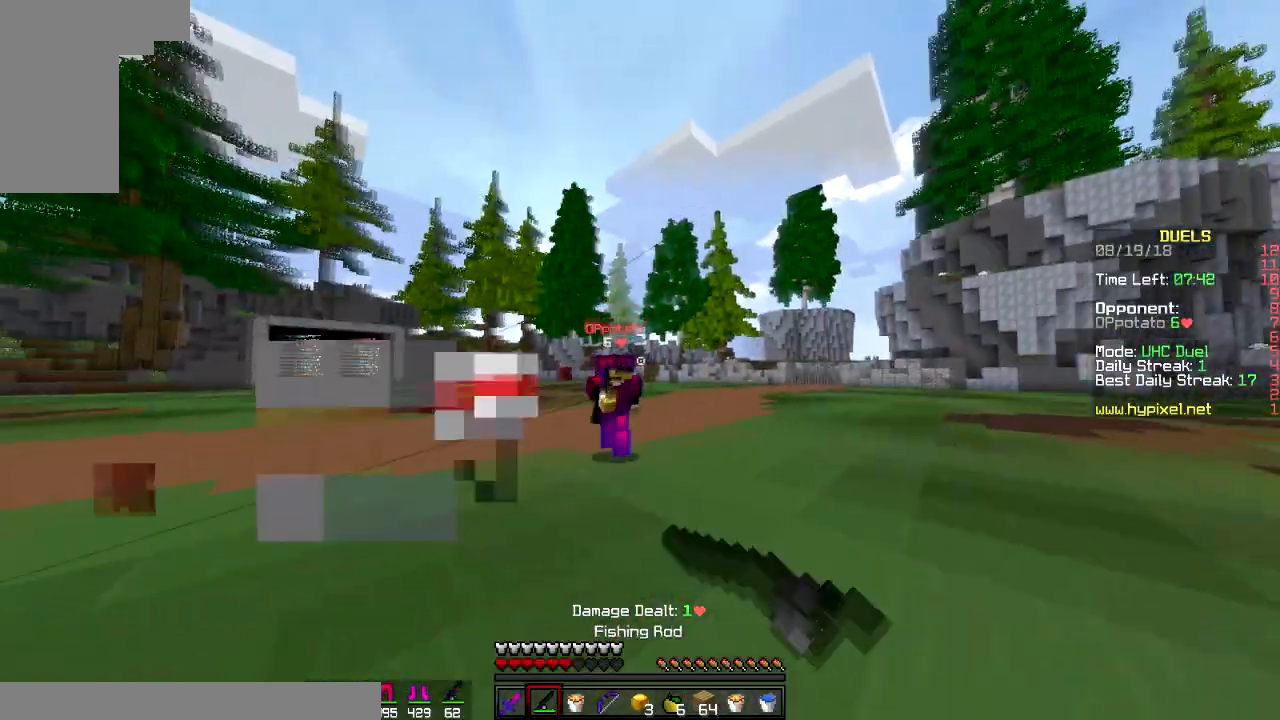
{"keys": ["d", "w"], "mouse": ["left"], "events": [[150, "d", "up"], [367, "d", "down"], [367, "mouse_left", "down"], [384, "mouse_left", "up"], [450, "mouse_left", "down"]]}
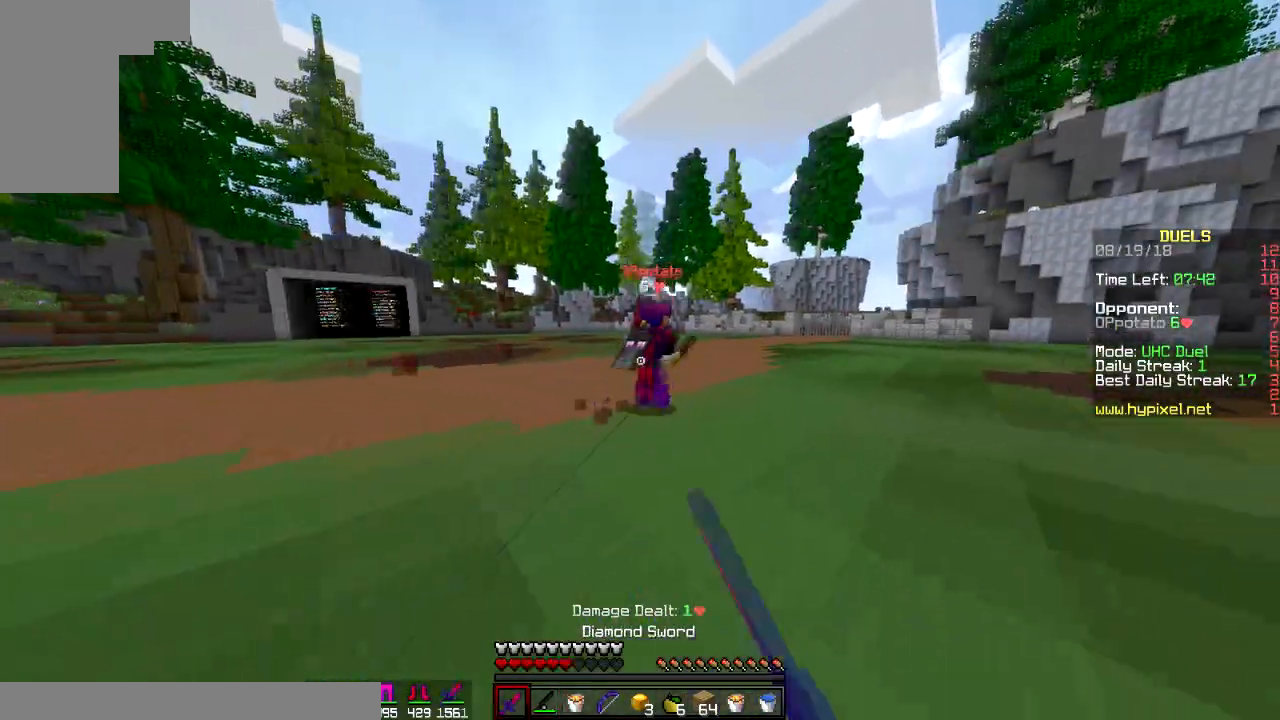
{"keys": ["a", "s"], "mouse": [], "events": [[50, "mouse_left", "up"], [151, "a", "down"], [151, "d", "up"], [151, "w", "up"], [284, "mouse_right", "down"], [367, "mouse_right", "up"], [484, "s", "down"]]}
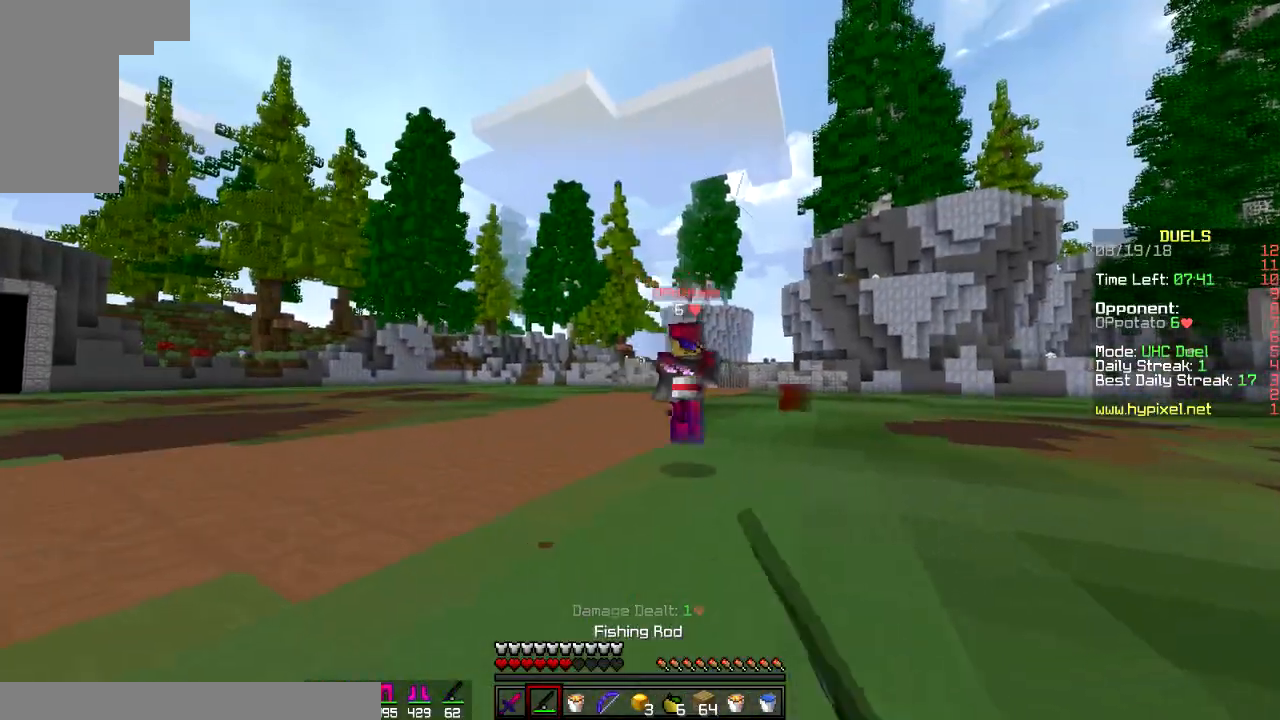
{"keys": ["d", "w"], "mouse": ["right"], "events": [[33, "a", "up"], [83, "d", "down"], [133, "s", "up"], [167, "w", "down"], [267, "mouse_right", "down"], [350, "mouse_right", "up"], [467, "mouse_right", "down"]]}